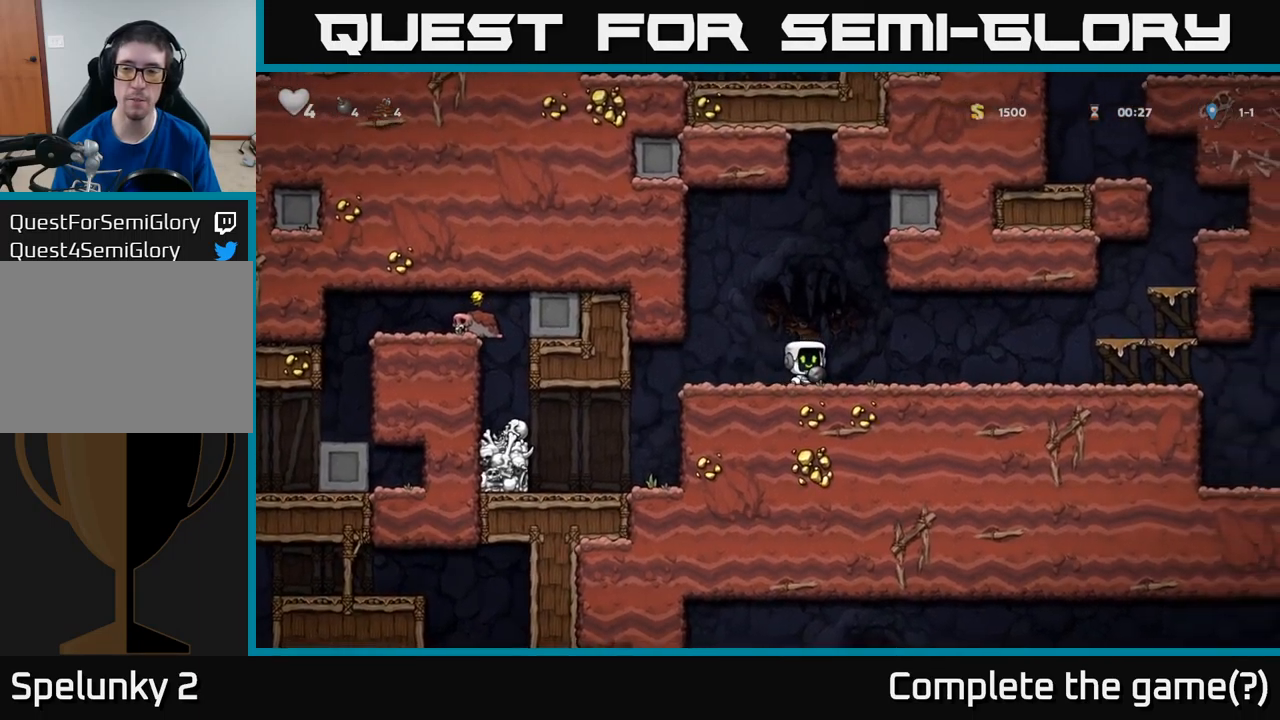
Gameplay with a controller (Xbox layout); each line is a JSON object with the inputs held at the frame after it. "events" lists button and stick changes between this image and that frame as [ms after this image, input, new state], when the widget could be followed in between. Not read: right_stick.
{"buttons": ["DPAD_RIGHT"], "left_stick": "center", "events": []}
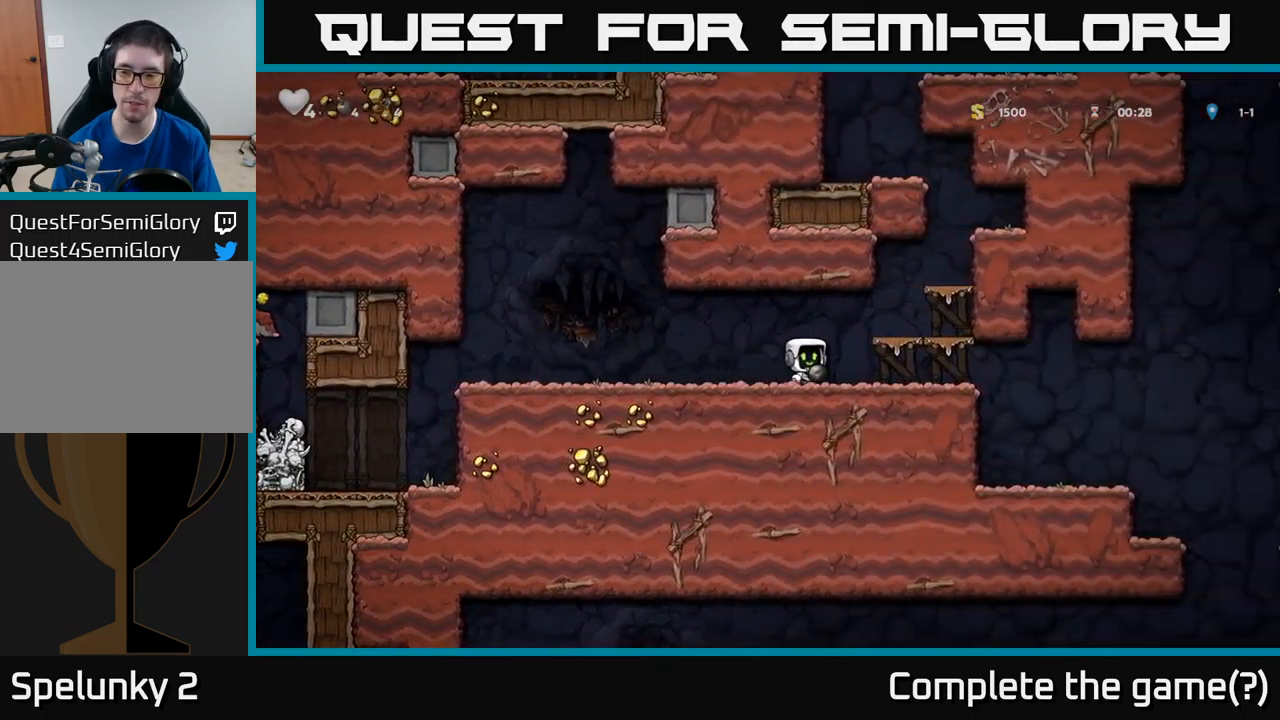
{"buttons": [], "left_stick": "center", "events": [[467, "DPAD_RIGHT", "up"]]}
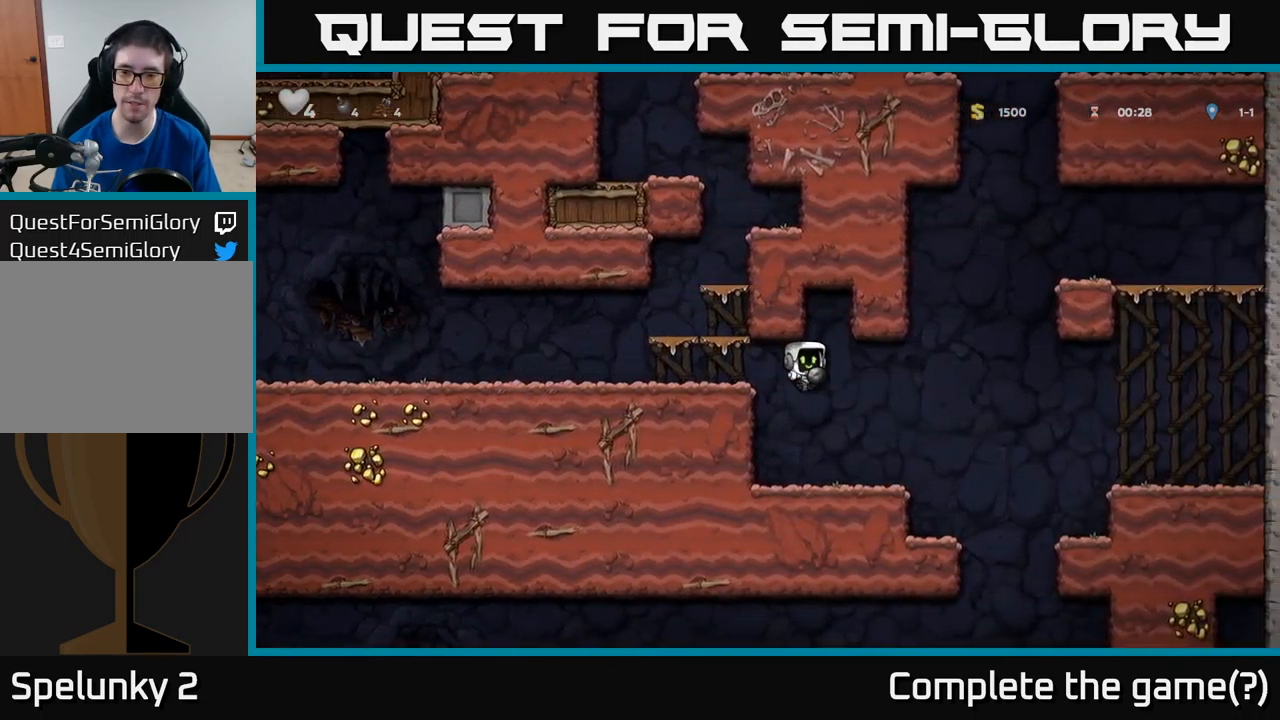
{"buttons": ["DPAD_RIGHT"], "left_stick": "center", "events": [[233, "DPAD_RIGHT", "down"]]}
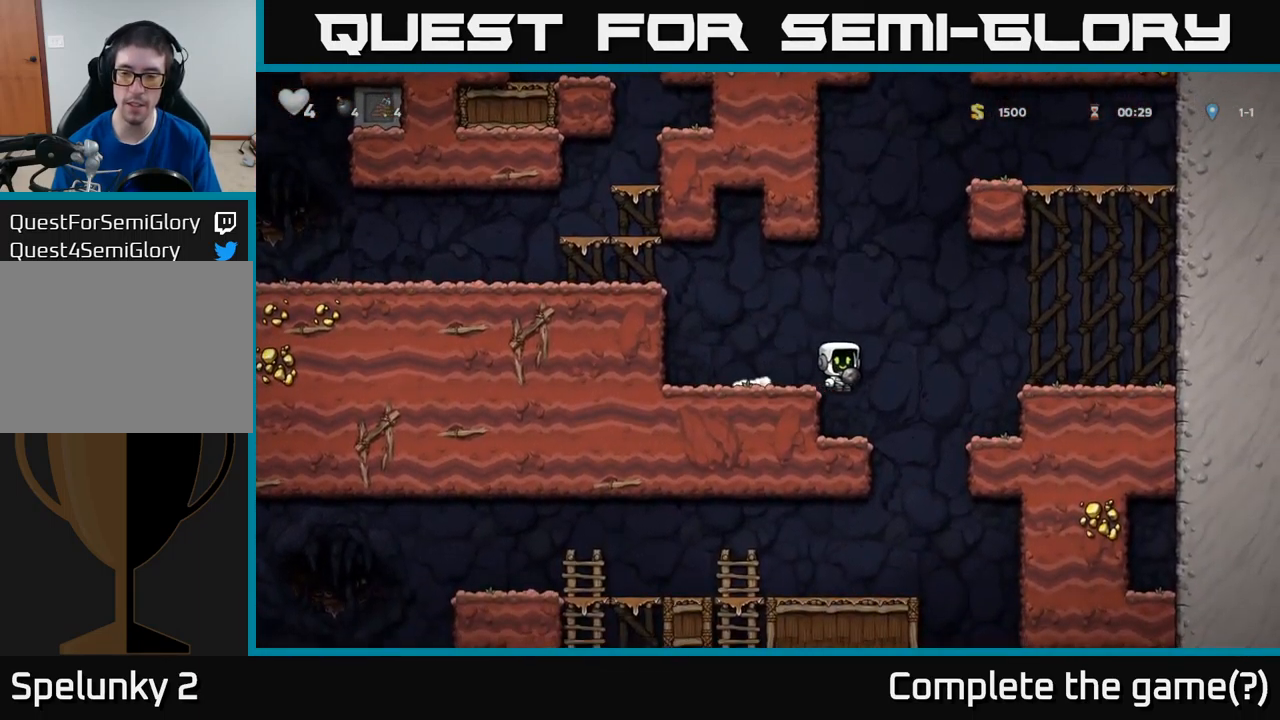
{"buttons": ["A", "DPAD_DOWN"], "left_stick": "center", "events": [[333, "DPAD_DOWN", "down"], [350, "DPAD_RIGHT", "up"], [417, "A", "down"]]}
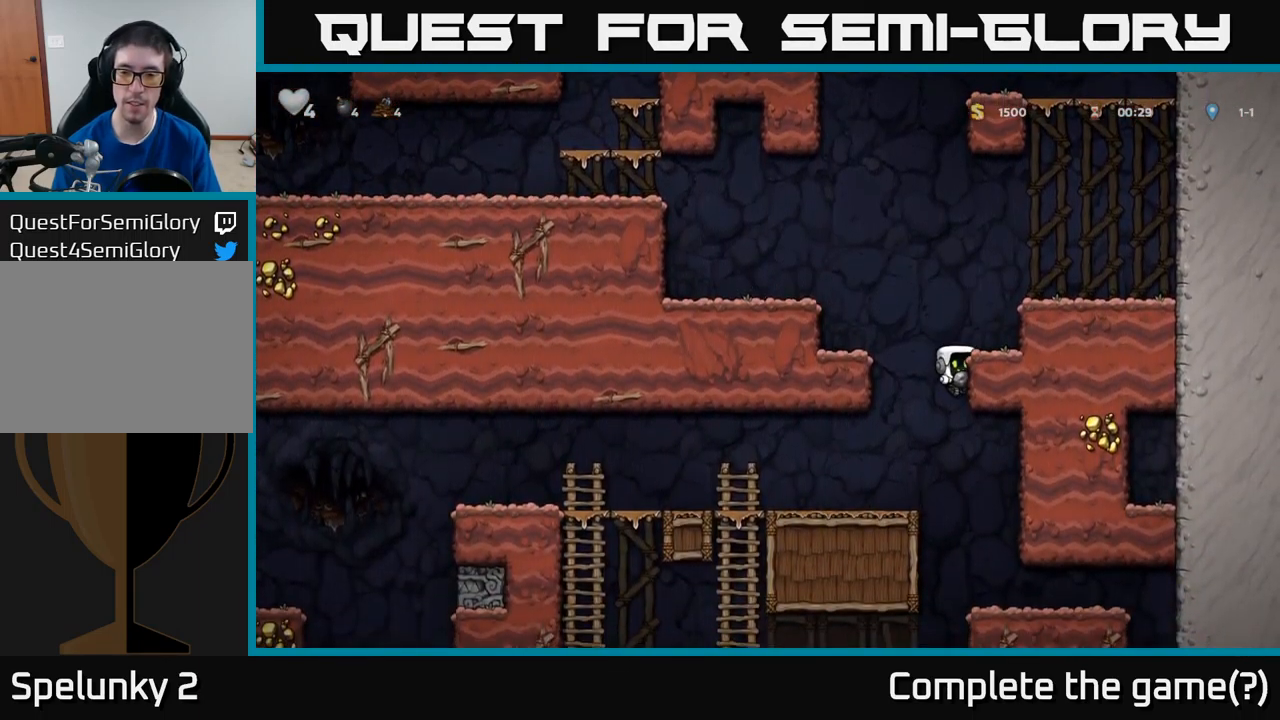
{"buttons": [], "left_stick": "center", "events": [[17, "A", "up"], [17, "DPAD_DOWN", "up"], [67, "DPAD_LEFT", "down"], [250, "DPAD_LEFT", "up"]]}
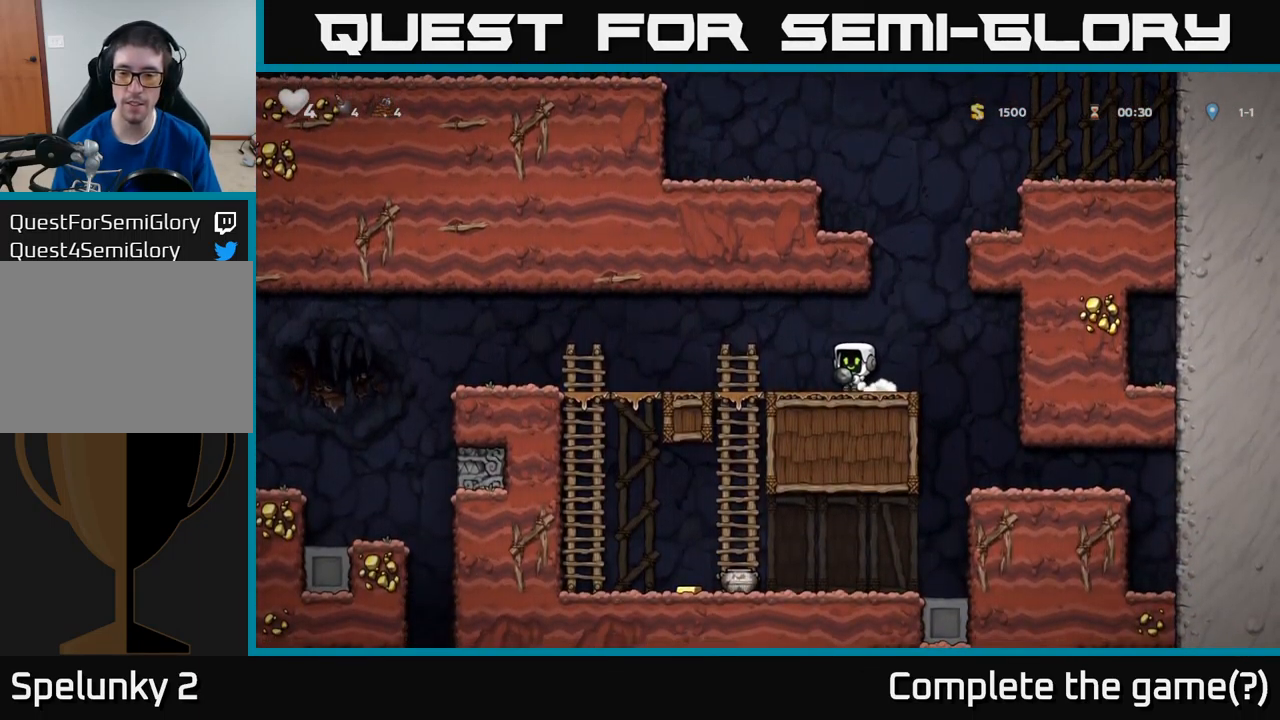
{"buttons": ["DPAD_DOWN"], "left_stick": "center", "events": [[117, "DPAD_LEFT", "down"], [367, "DPAD_DOWN", "down"], [367, "DPAD_LEFT", "up"], [417, "A", "down"], [500, "A", "up"]]}
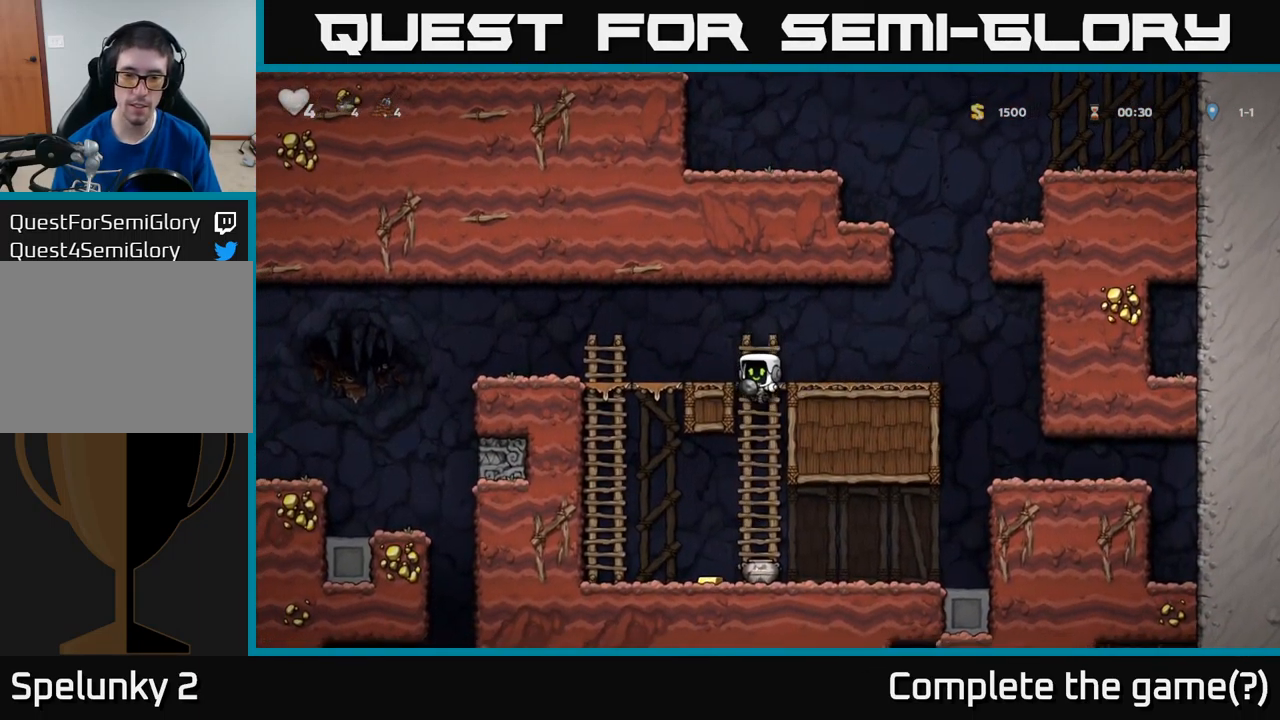
{"buttons": ["A", "DPAD_LEFT"], "left_stick": "center", "events": [[33, "DPAD_DOWN", "up"], [250, "DPAD_LEFT", "down"], [433, "A", "down"]]}
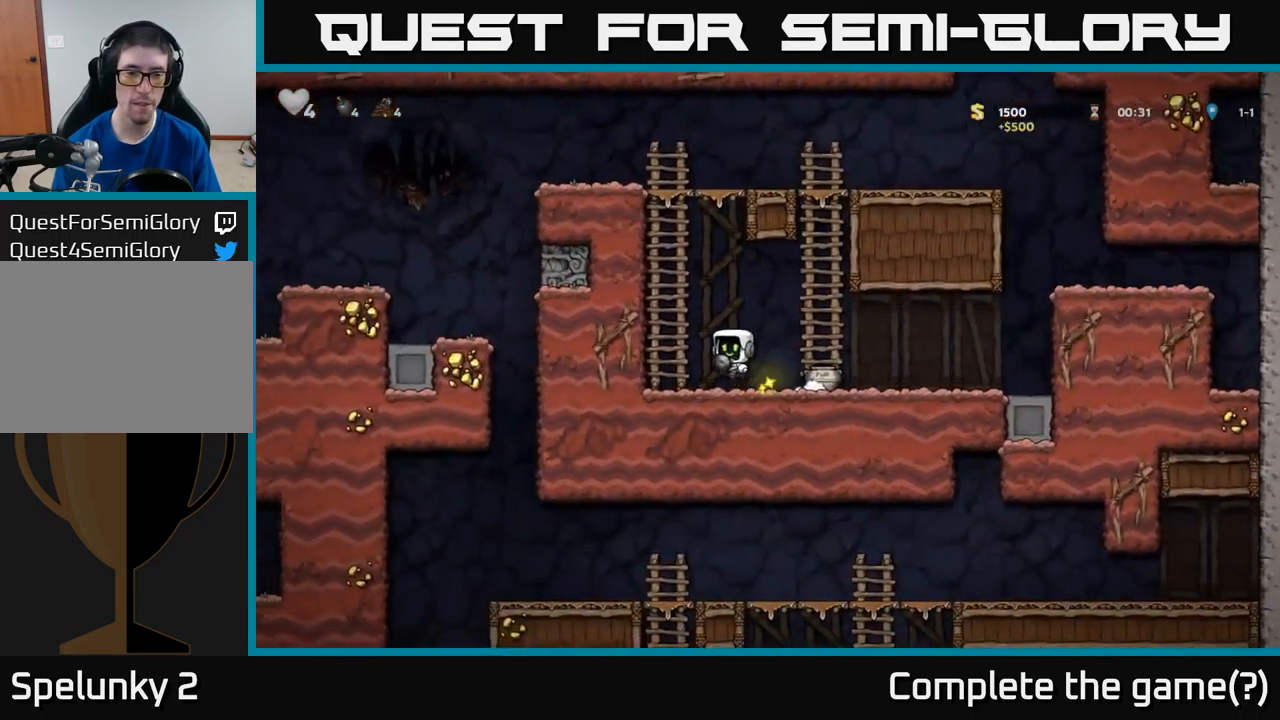
{"buttons": ["DPAD_UP"], "left_stick": "center", "events": [[33, "DPAD_UP", "down"], [100, "DPAD_LEFT", "up"], [117, "A", "up"], [217, "A", "down"], [383, "A", "up"]]}
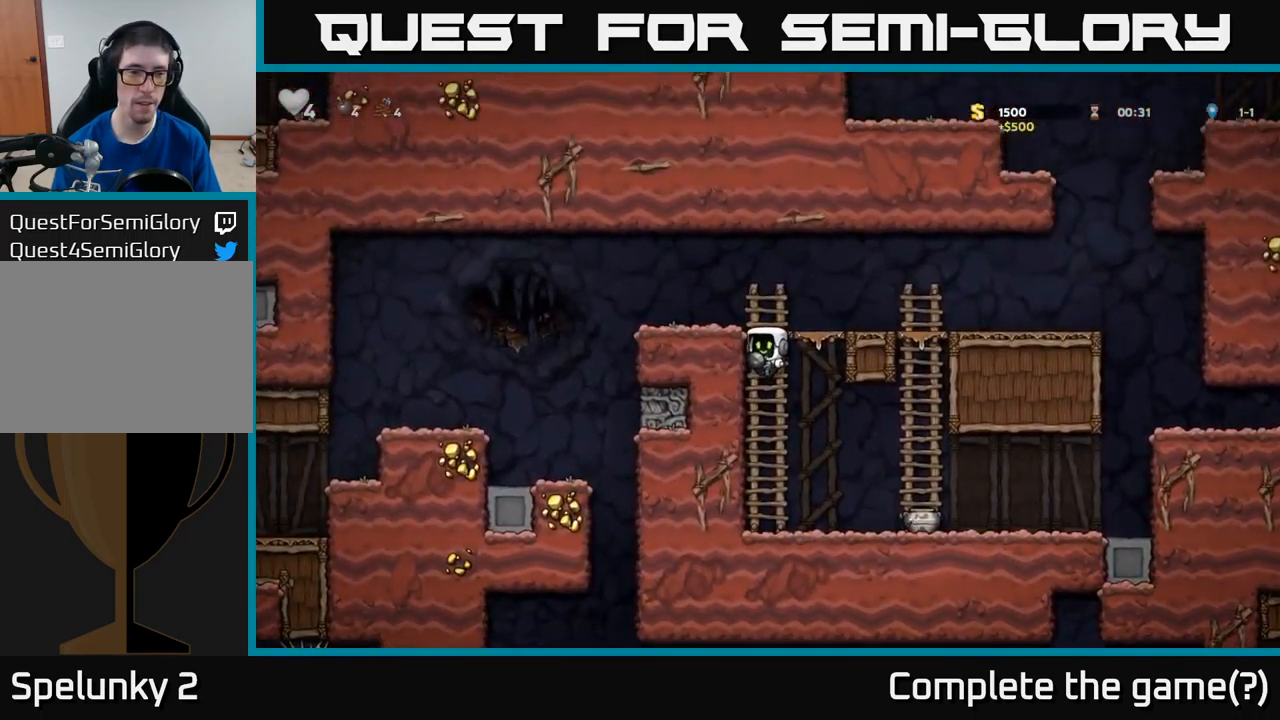
{"buttons": [], "left_stick": "center", "events": [[167, "A", "down"], [167, "DPAD_LEFT", "down"], [200, "DPAD_UP", "up"], [300, "DPAD_DOWN", "down"], [333, "A", "up"], [333, "DPAD_LEFT", "up"], [349, "X", "down"], [399, "X", "up"], [433, "DPAD_DOWN", "up"]]}
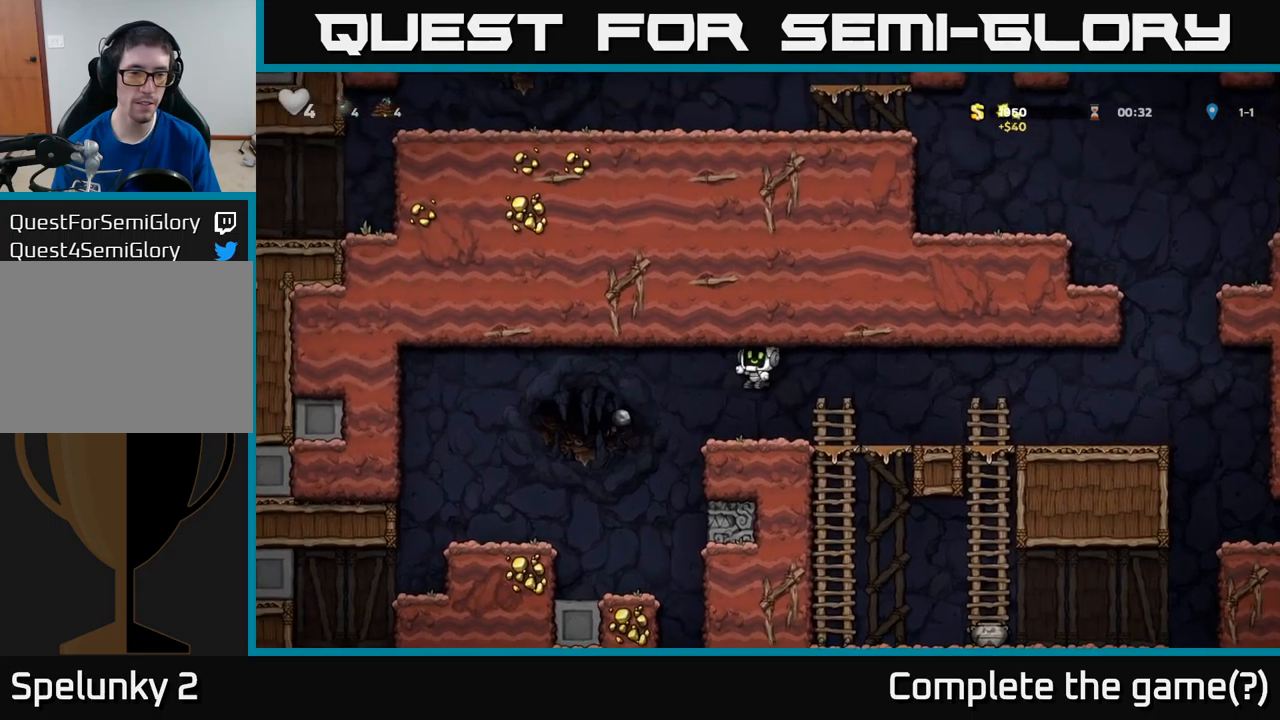
{"buttons": ["A", "DPAD_LEFT"], "left_stick": "center", "events": [[333, "DPAD_LEFT", "down"], [433, "A", "down"]]}
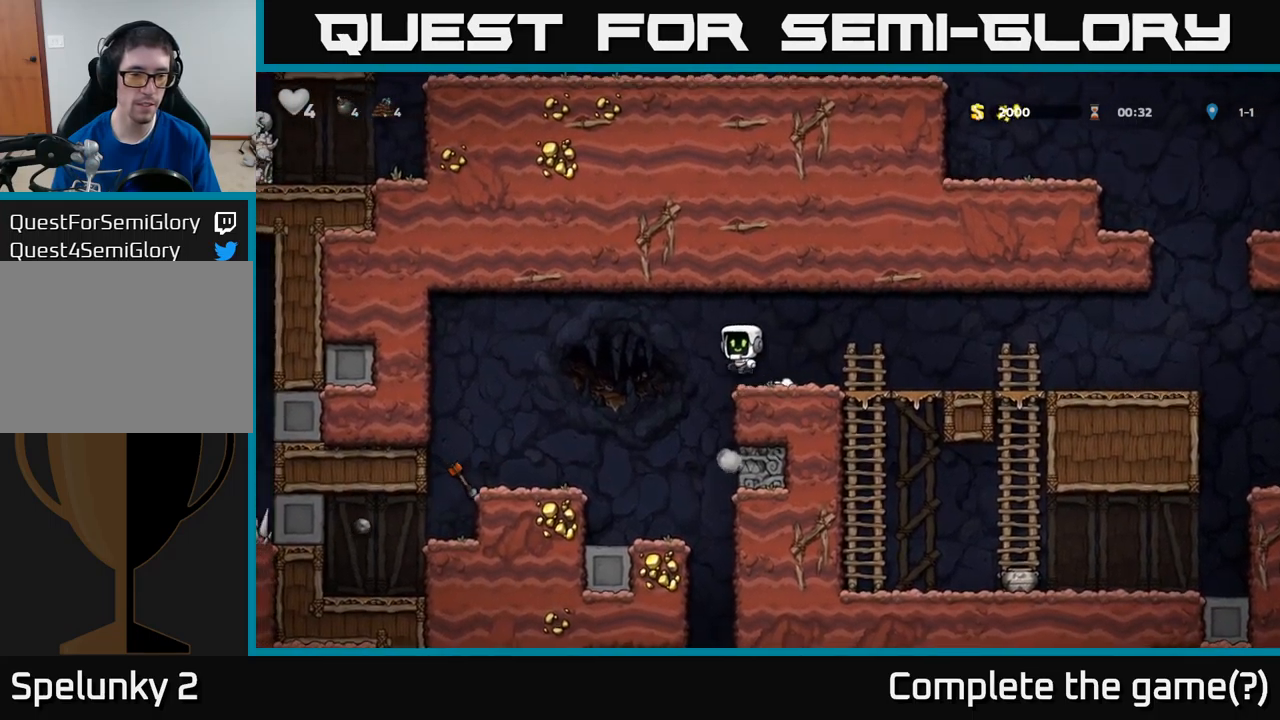
{"buttons": ["DPAD_DOWN"], "left_stick": "center", "events": [[50, "A", "up"], [467, "DPAD_LEFT", "up"], [483, "DPAD_DOWN", "down"]]}
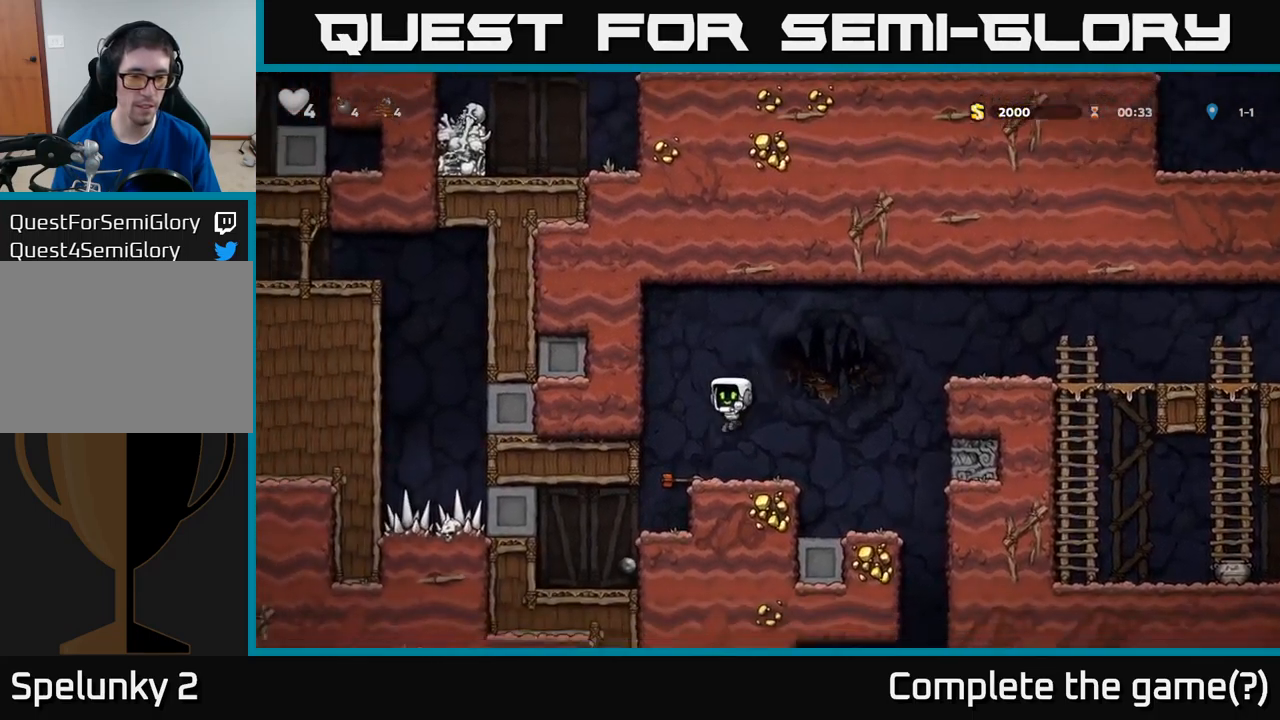
{"buttons": ["DPAD_RIGHT"], "left_stick": "center", "events": [[150, "X", "down"], [250, "X", "up"], [267, "DPAD_DOWN", "up"], [333, "DPAD_RIGHT", "down"]]}
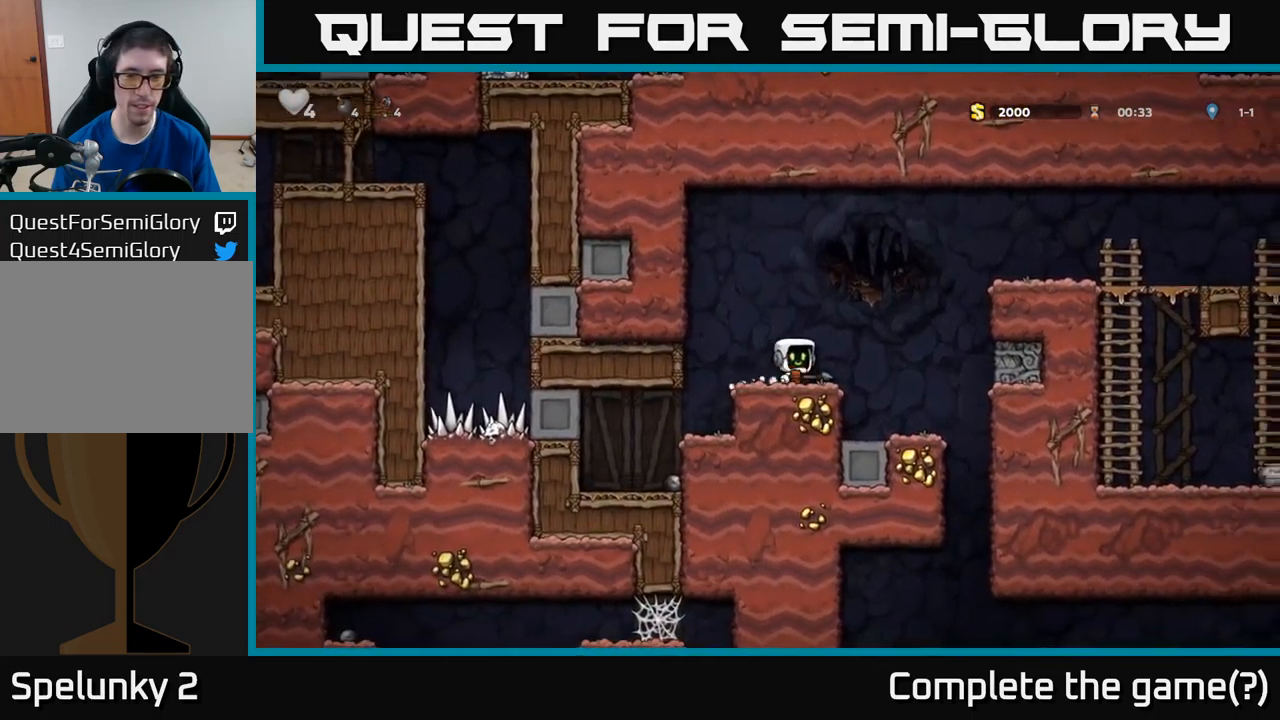
{"buttons": ["DPAD_RIGHT"], "left_stick": "center", "events": [[183, "DPAD_RIGHT", "up"], [317, "DPAD_LEFT", "down"], [400, "DPAD_LEFT", "up"], [433, "DPAD_RIGHT", "down"]]}
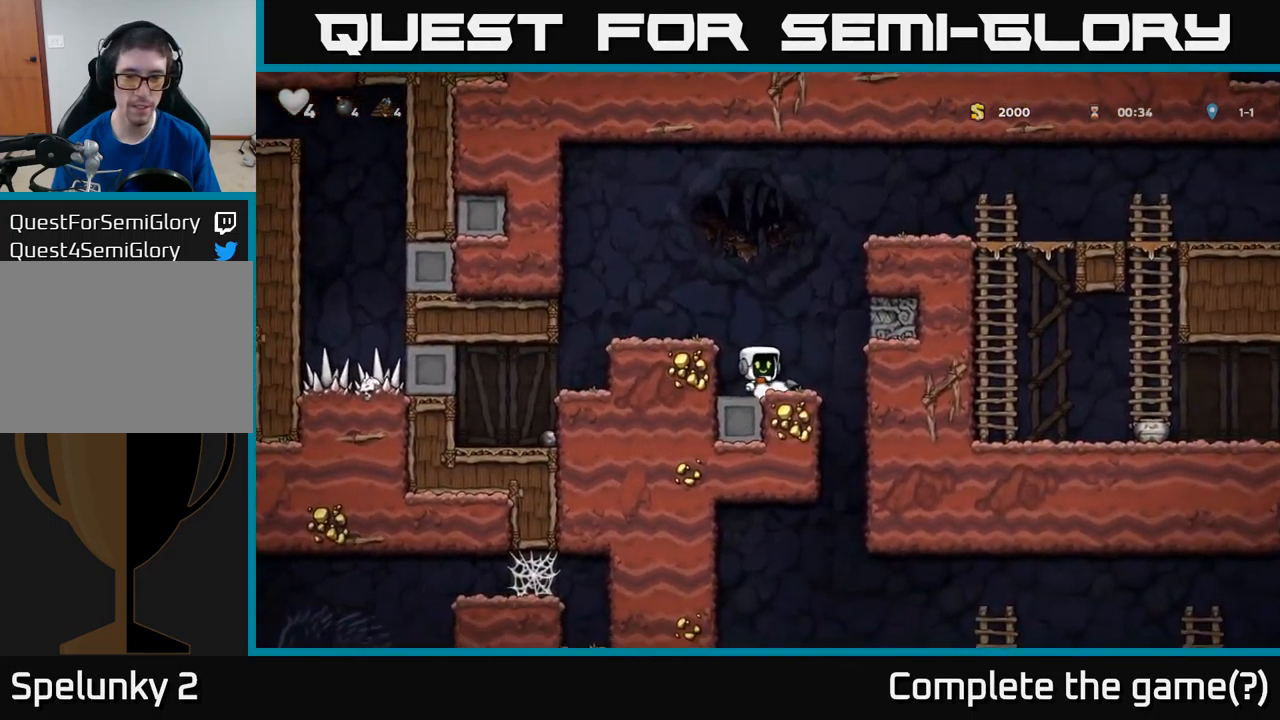
{"buttons": ["A", "DPAD_DOWN"], "left_stick": "center", "events": [[183, "DPAD_RIGHT", "up"], [217, "DPAD_LEFT", "down"], [333, "DPAD_DOWN", "down"], [350, "DPAD_LEFT", "up"], [417, "A", "down"]]}
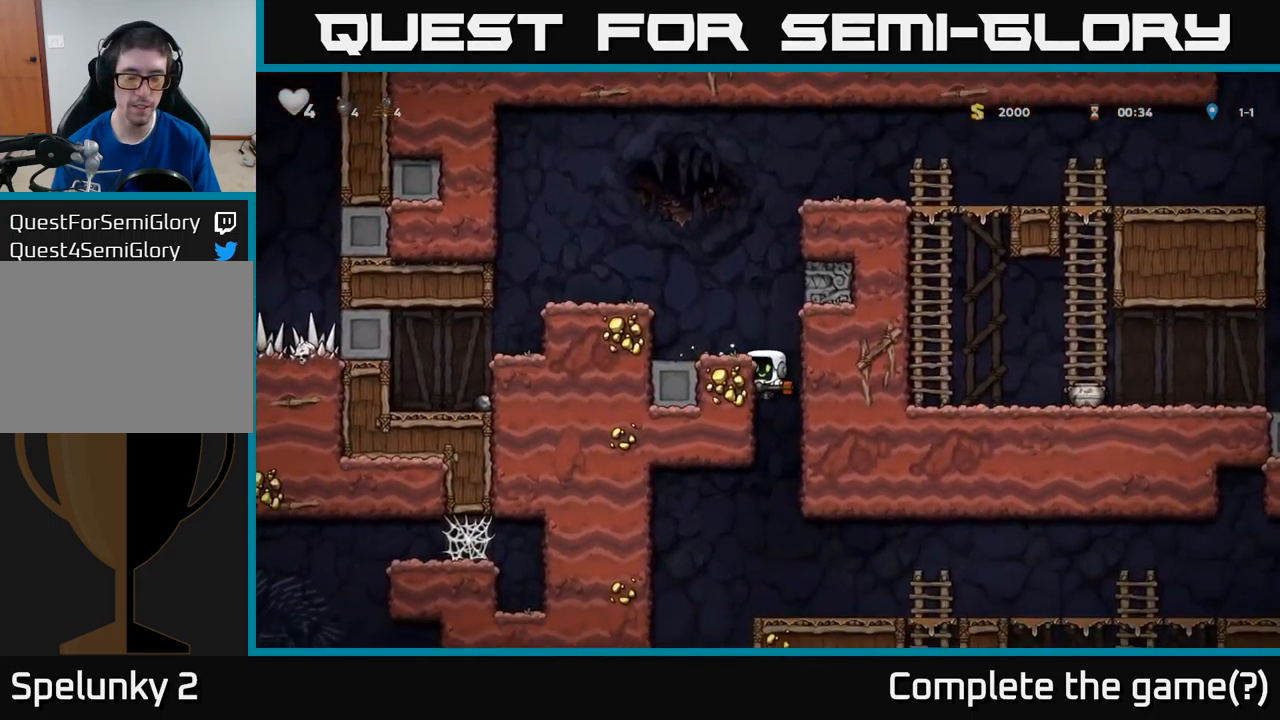
{"buttons": ["DPAD_RIGHT"], "left_stick": "center", "events": [[17, "A", "up"], [17, "DPAD_DOWN", "up"], [300, "DPAD_RIGHT", "down"]]}
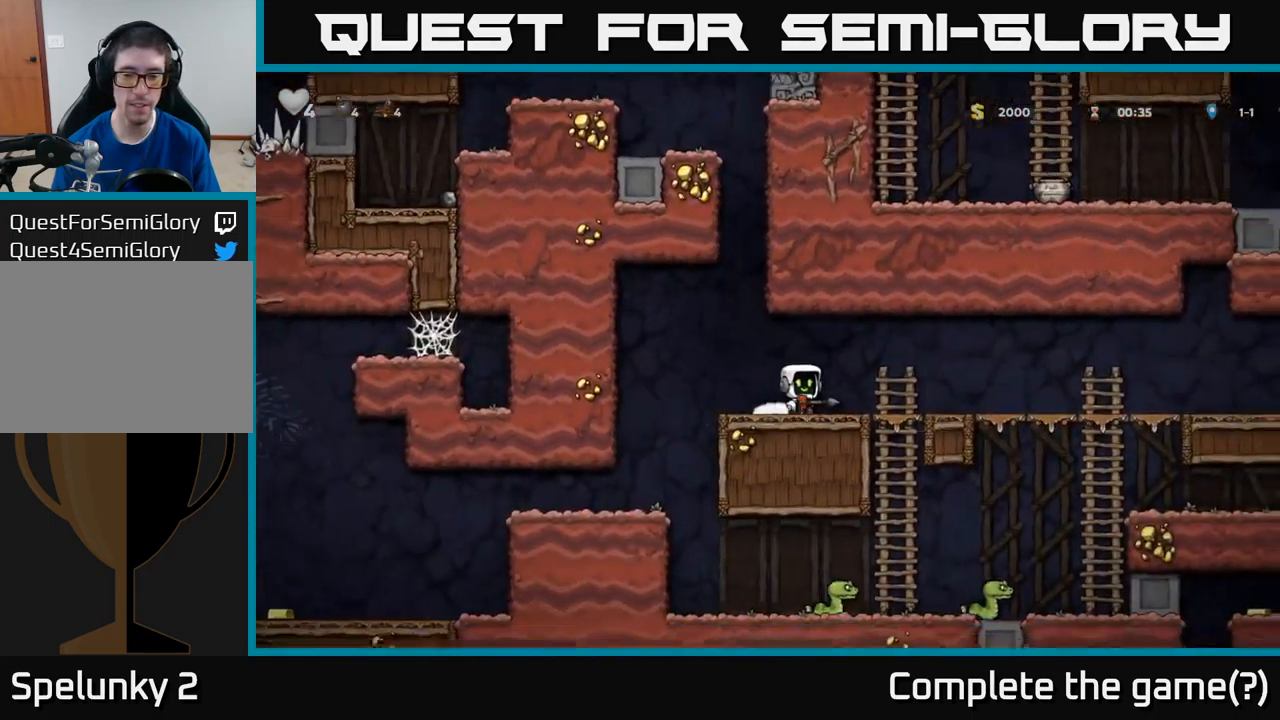
{"buttons": ["DPAD_DOWN", "DPAD_LEFT"], "left_stick": "center", "events": [[200, "DPAD_RIGHT", "up"], [467, "DPAD_DOWN", "down"], [500, "DPAD_LEFT", "down"]]}
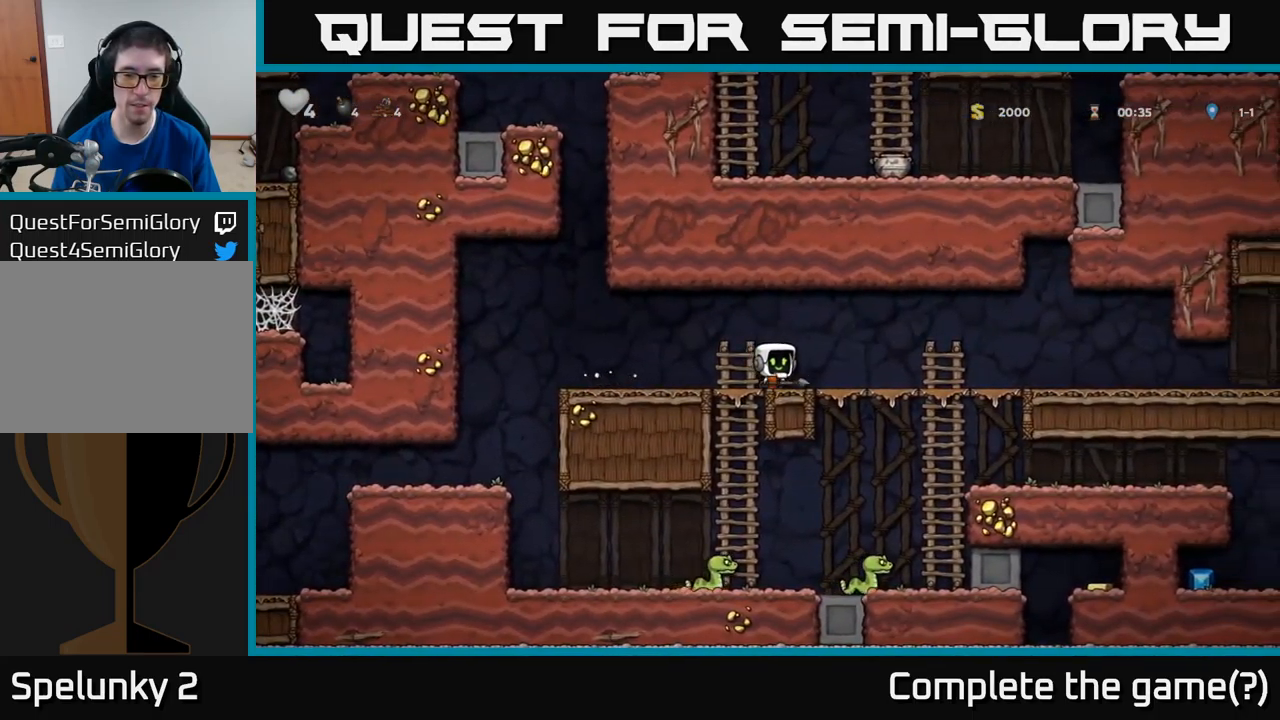
{"buttons": [], "left_stick": "center", "events": [[50, "DPAD_DOWN", "up"], [117, "DPAD_DOWN", "down"], [133, "DPAD_LEFT", "up"], [267, "A", "down"], [367, "A", "up"], [483, "DPAD_DOWN", "up"]]}
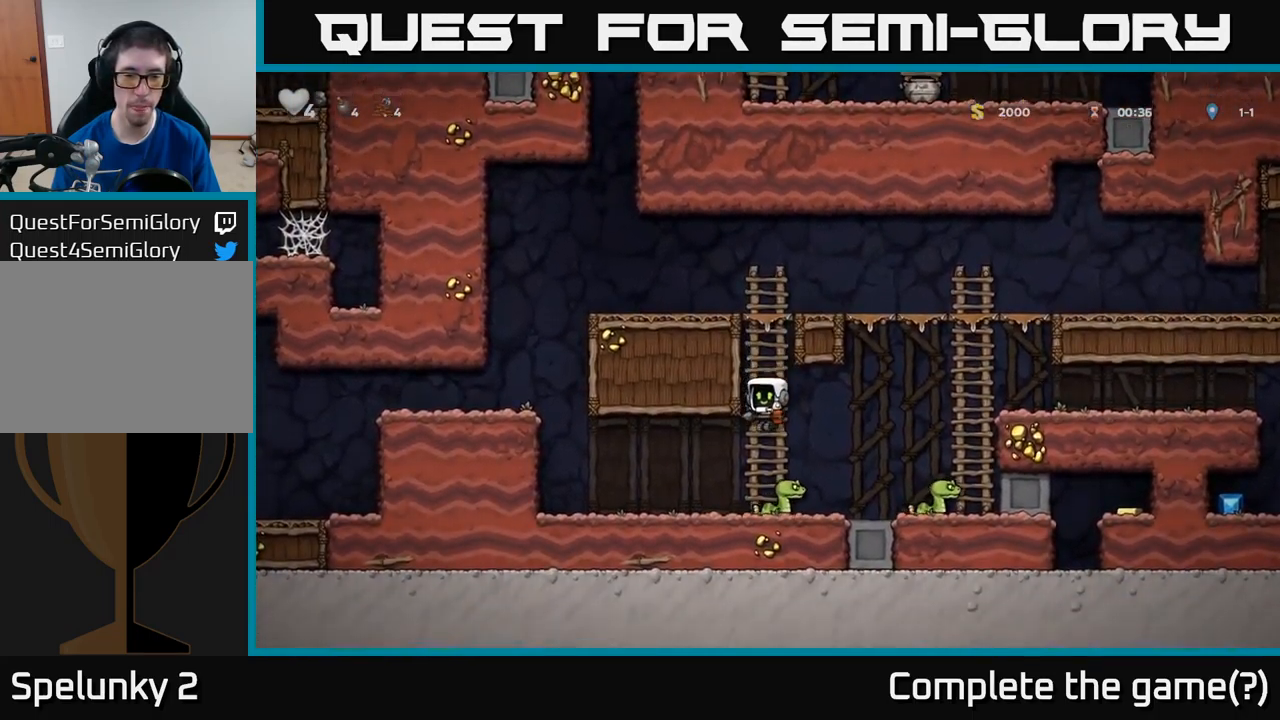
{"buttons": ["X", "DPAD_DOWN"], "left_stick": "center", "events": [[350, "DPAD_RIGHT", "down"], [400, "DPAD_DOWN", "down"], [467, "DPAD_RIGHT", "up"], [467, "X", "down"]]}
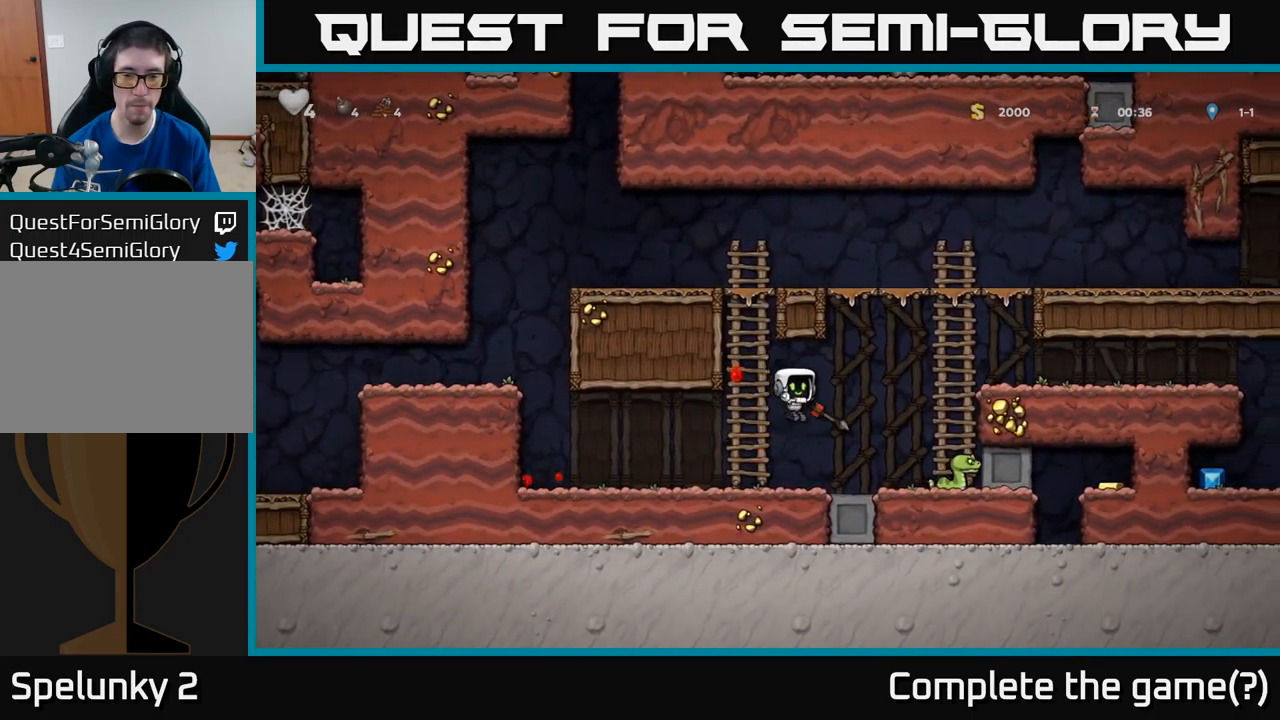
{"buttons": ["DPAD_RIGHT"], "left_stick": "center", "events": [[33, "DPAD_DOWN", "up"], [50, "X", "up"], [417, "DPAD_RIGHT", "down"]]}
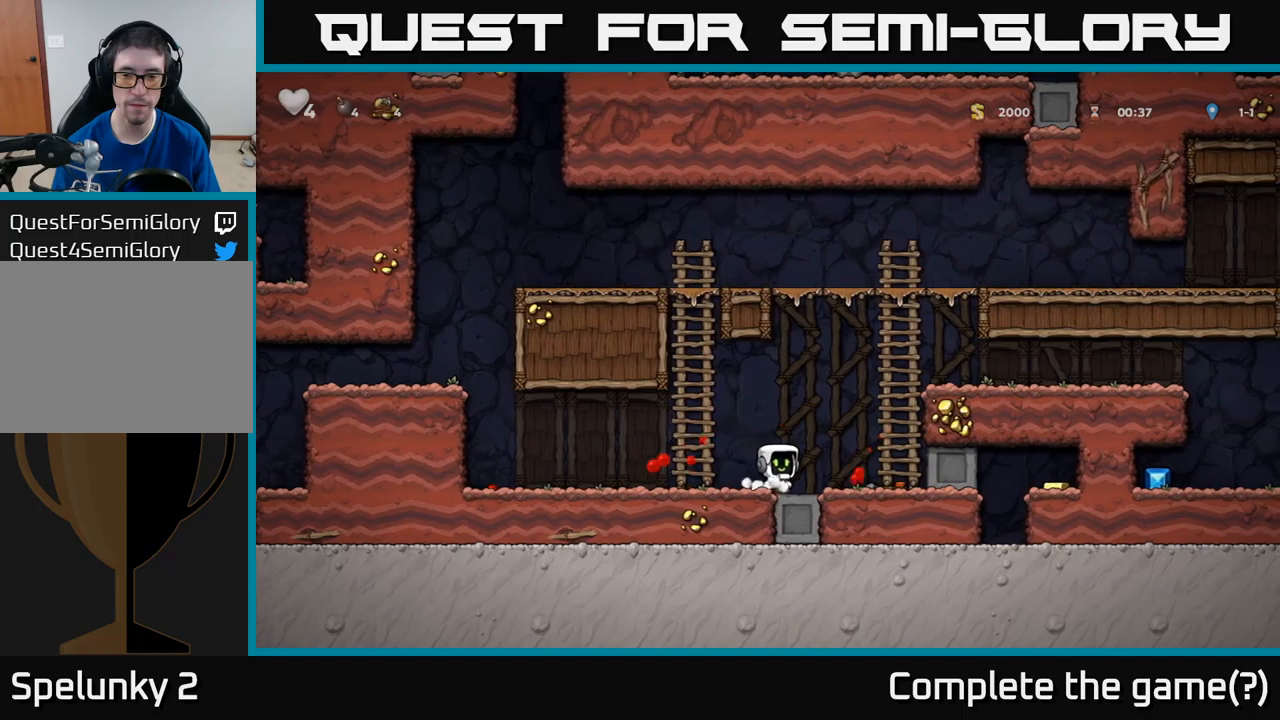
{"buttons": ["DPAD_RIGHT"], "left_stick": "center", "events": []}
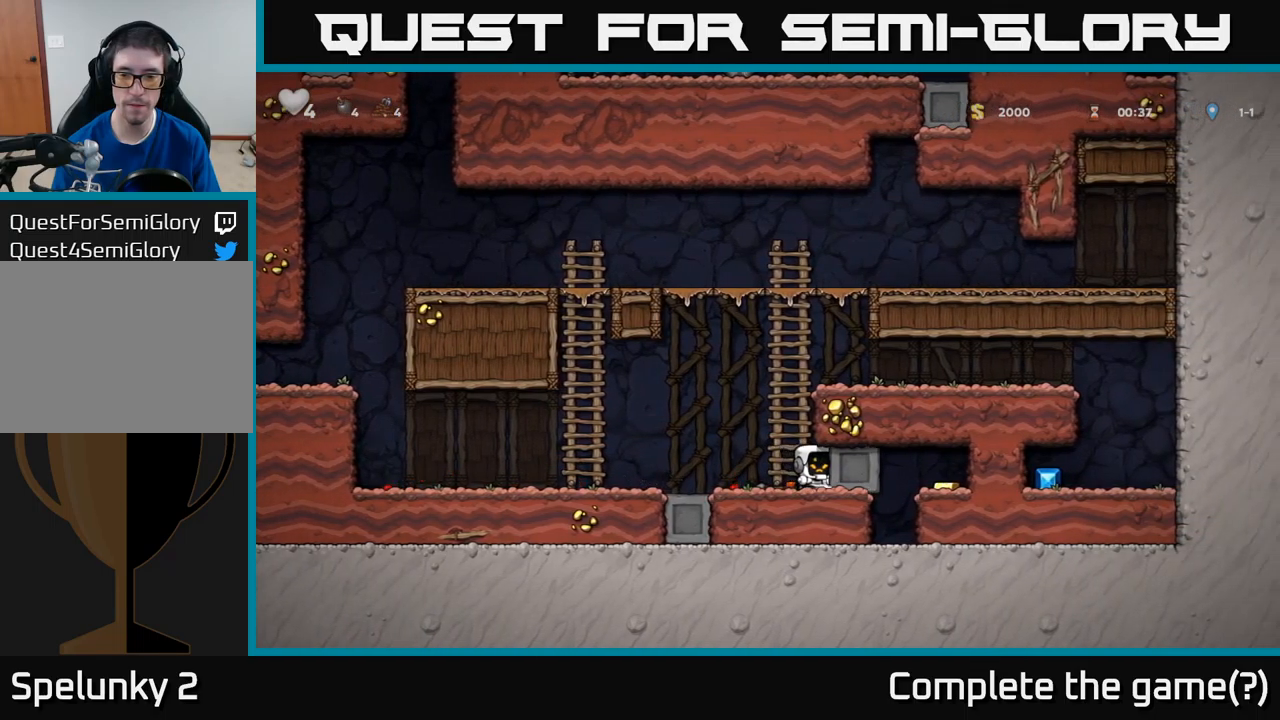
{"buttons": ["DPAD_RIGHT"], "left_stick": "center", "events": []}
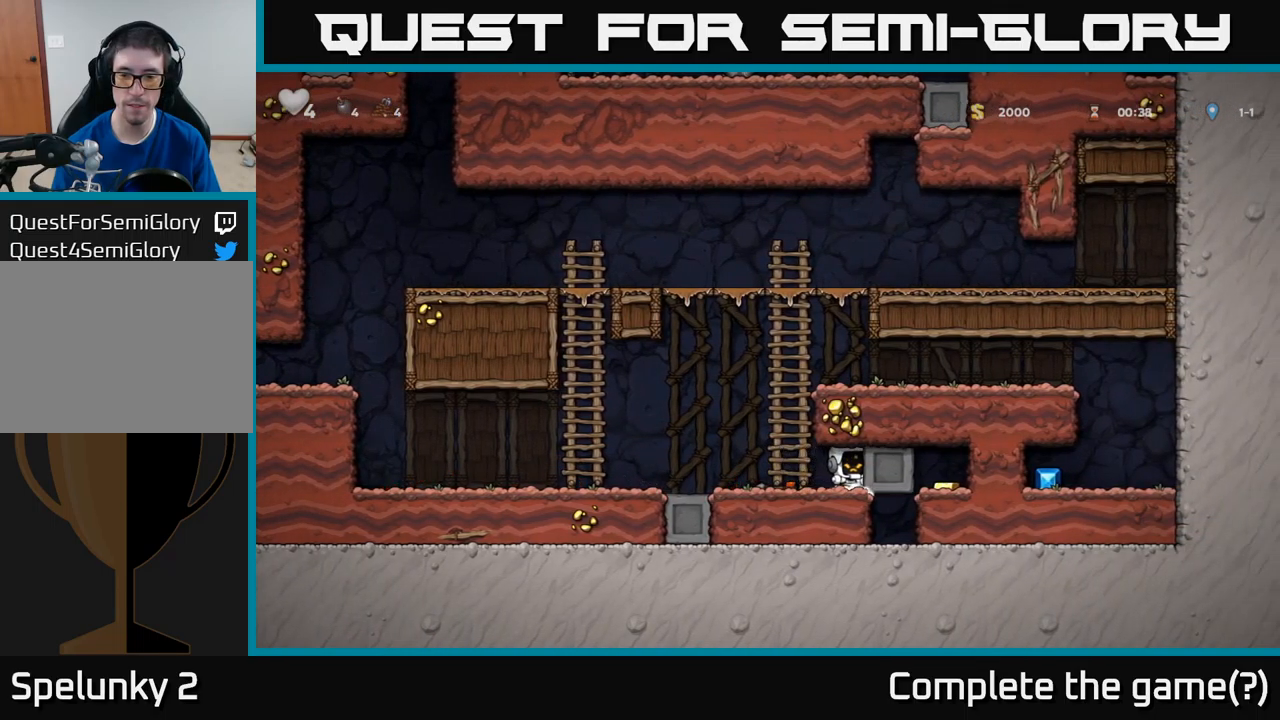
{"buttons": [], "left_stick": "center", "events": [[484, "DPAD_RIGHT", "up"]]}
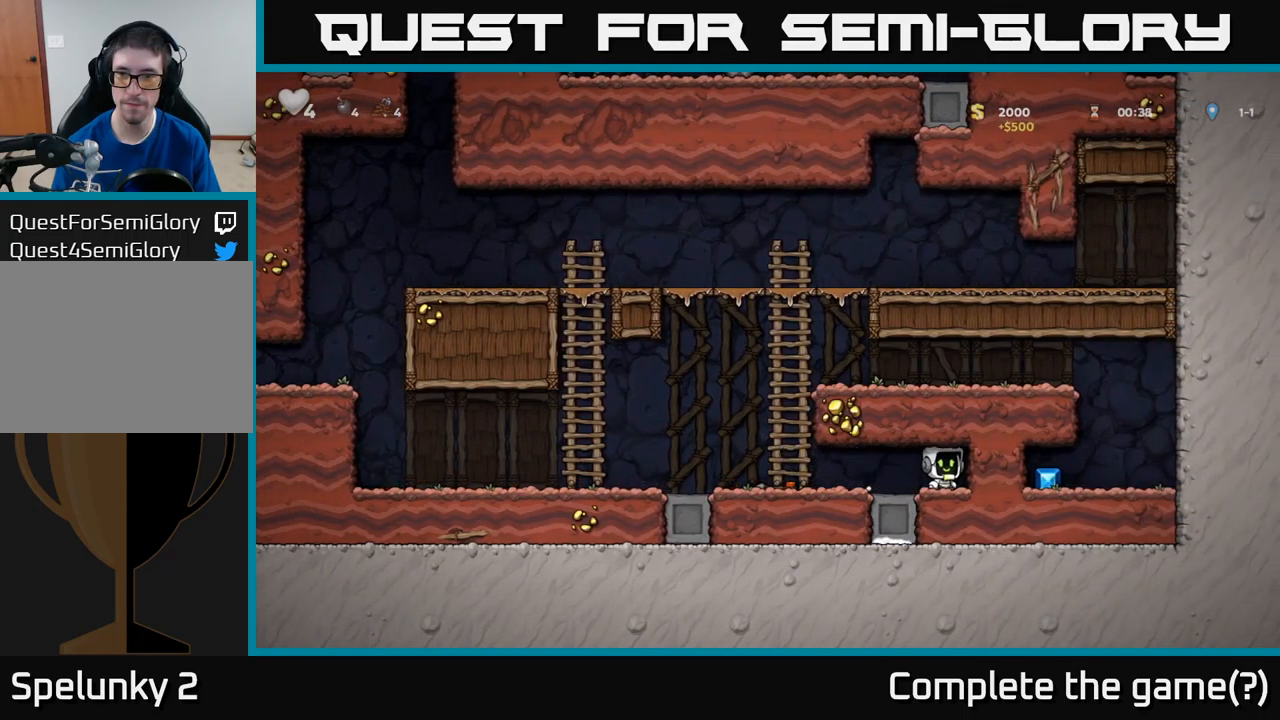
{"buttons": ["A", "DPAD_UP"], "left_stick": "center", "events": [[17, "DPAD_LEFT", "down"], [384, "A", "down"], [400, "DPAD_UP", "down"], [417, "DPAD_LEFT", "up"]]}
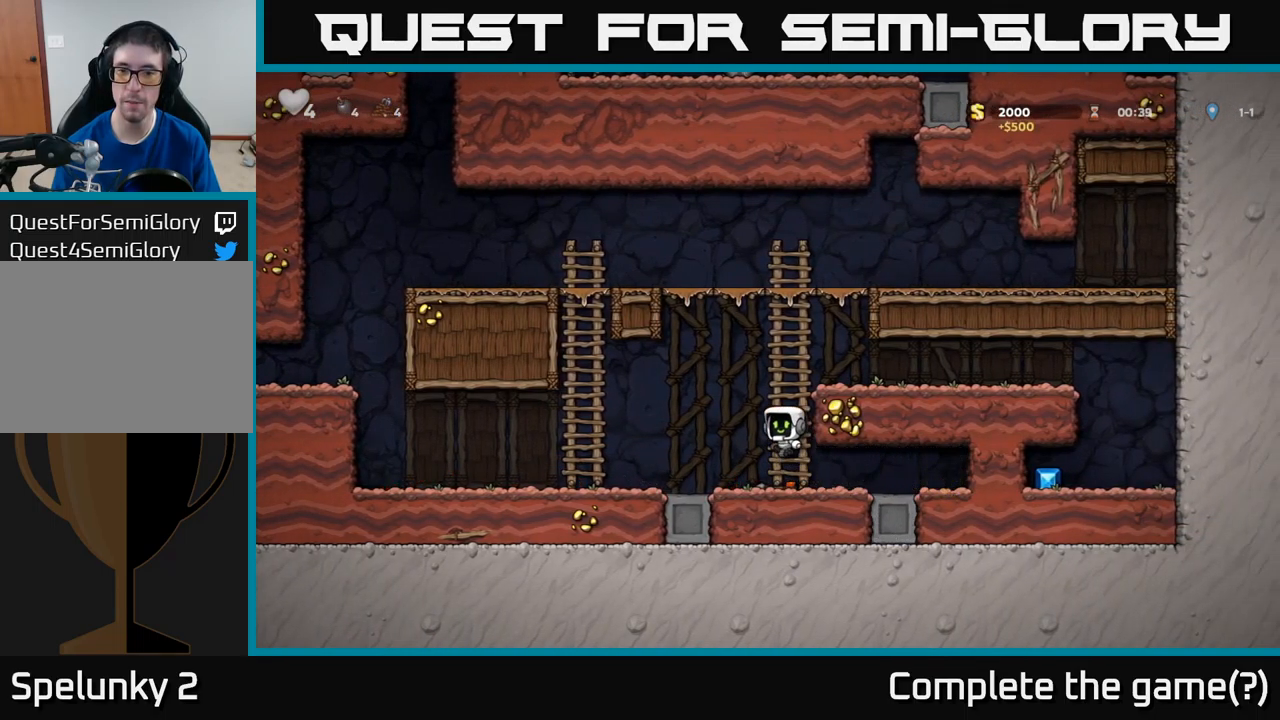
{"buttons": ["DPAD_RIGHT"], "left_stick": "center", "events": [[50, "A", "up"], [134, "DPAD_RIGHT", "down"], [167, "A", "down"], [167, "DPAD_UP", "up"], [267, "A", "up"]]}
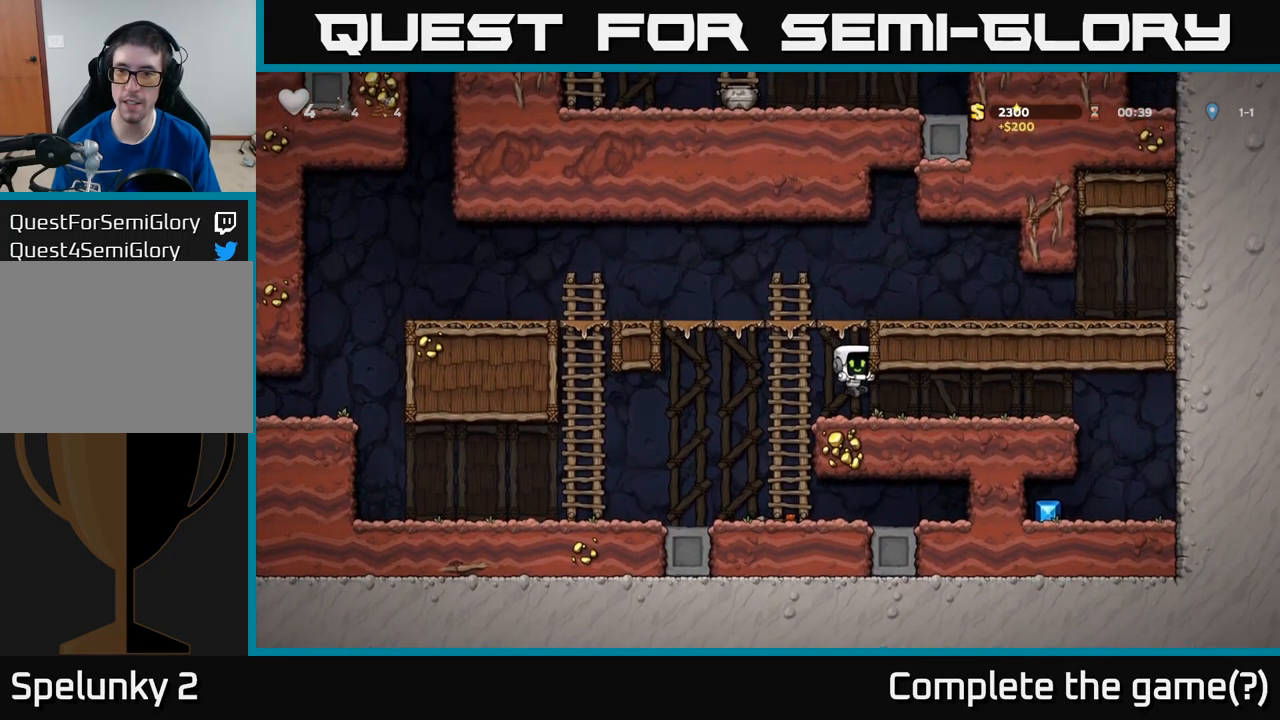
{"buttons": ["DPAD_RIGHT"], "left_stick": "center", "events": [[317, "A", "down"], [400, "A", "up"]]}
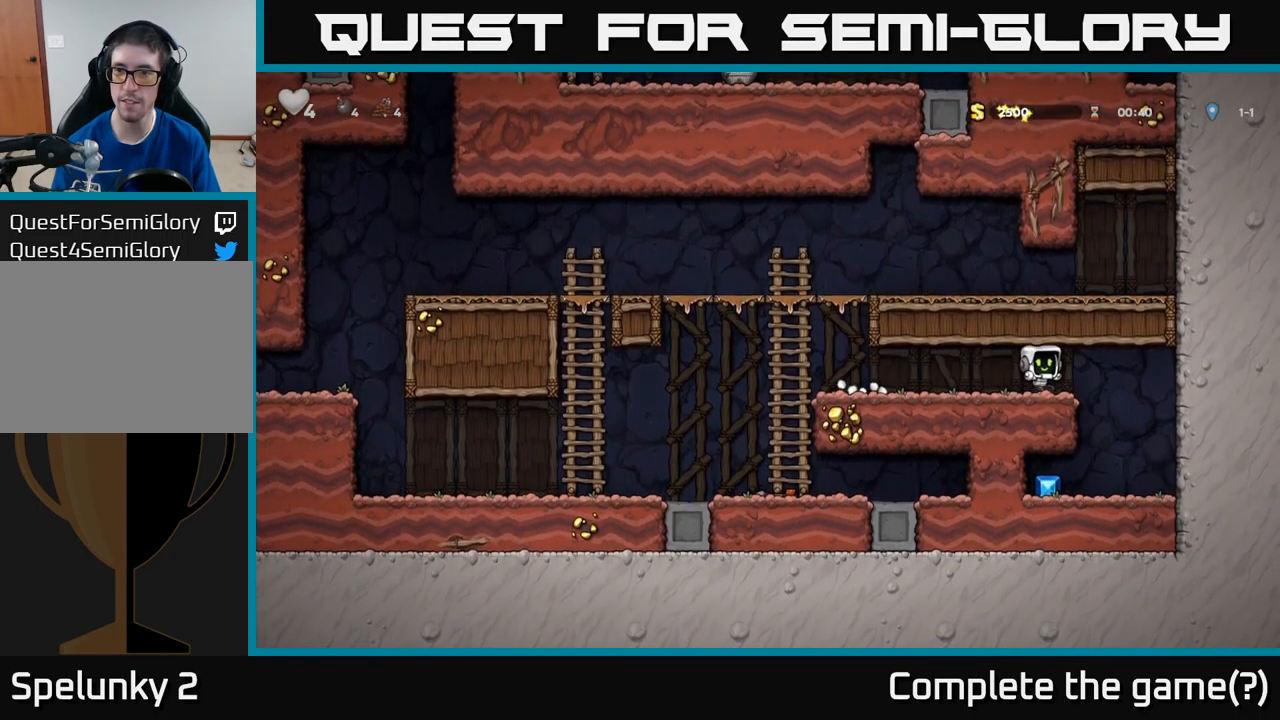
{"buttons": ["DPAD_LEFT"], "left_stick": "center", "events": [[217, "DPAD_RIGHT", "up"], [267, "DPAD_LEFT", "down"]]}
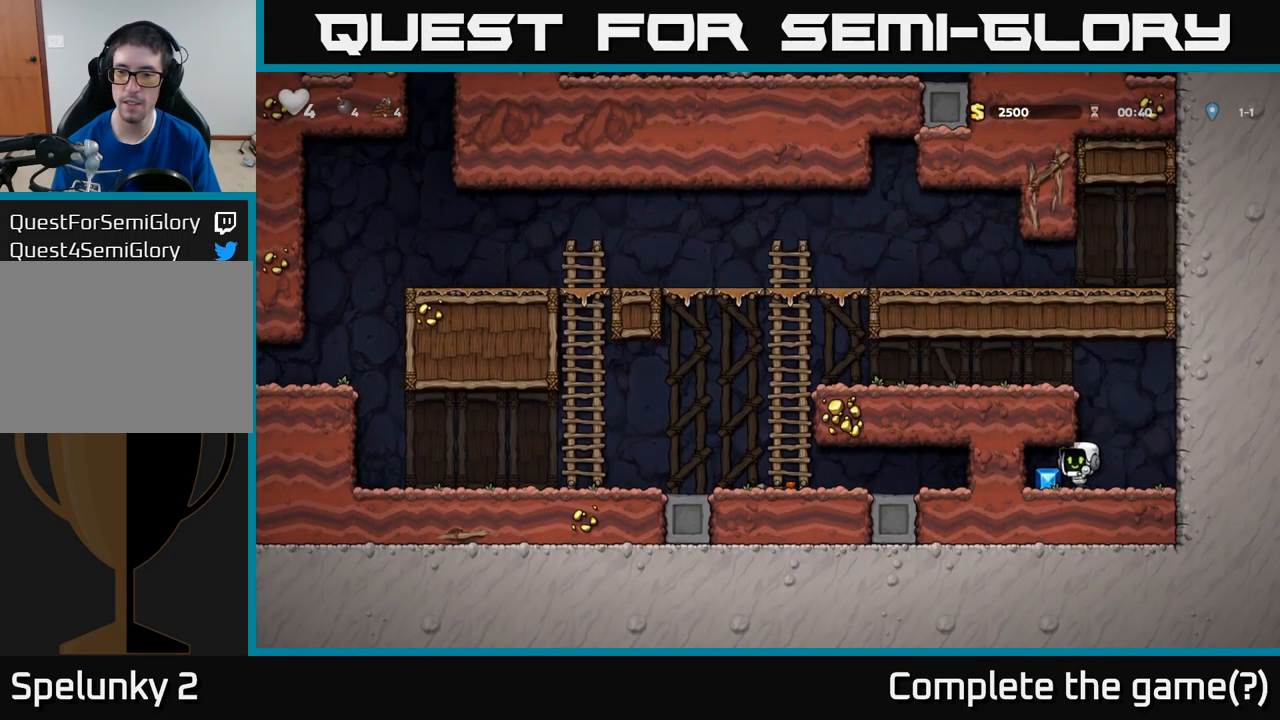
{"buttons": ["A", "DPAD_LEFT"], "left_stick": "center", "events": [[67, "DPAD_LEFT", "up"], [100, "DPAD_RIGHT", "down"], [350, "DPAD_RIGHT", "up"], [367, "A", "down"], [400, "DPAD_LEFT", "down"]]}
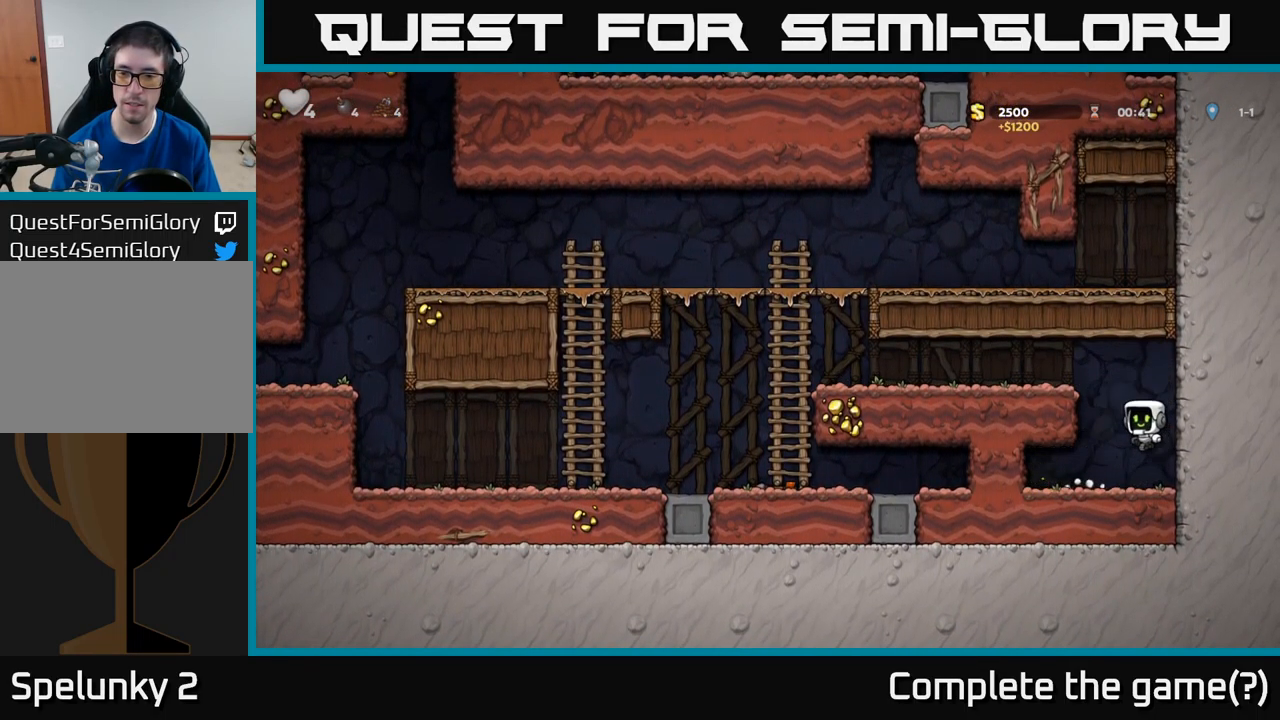
{"buttons": ["DPAD_LEFT"], "left_stick": "center", "events": [[67, "A", "up"], [234, "A", "down"], [384, "A", "up"]]}
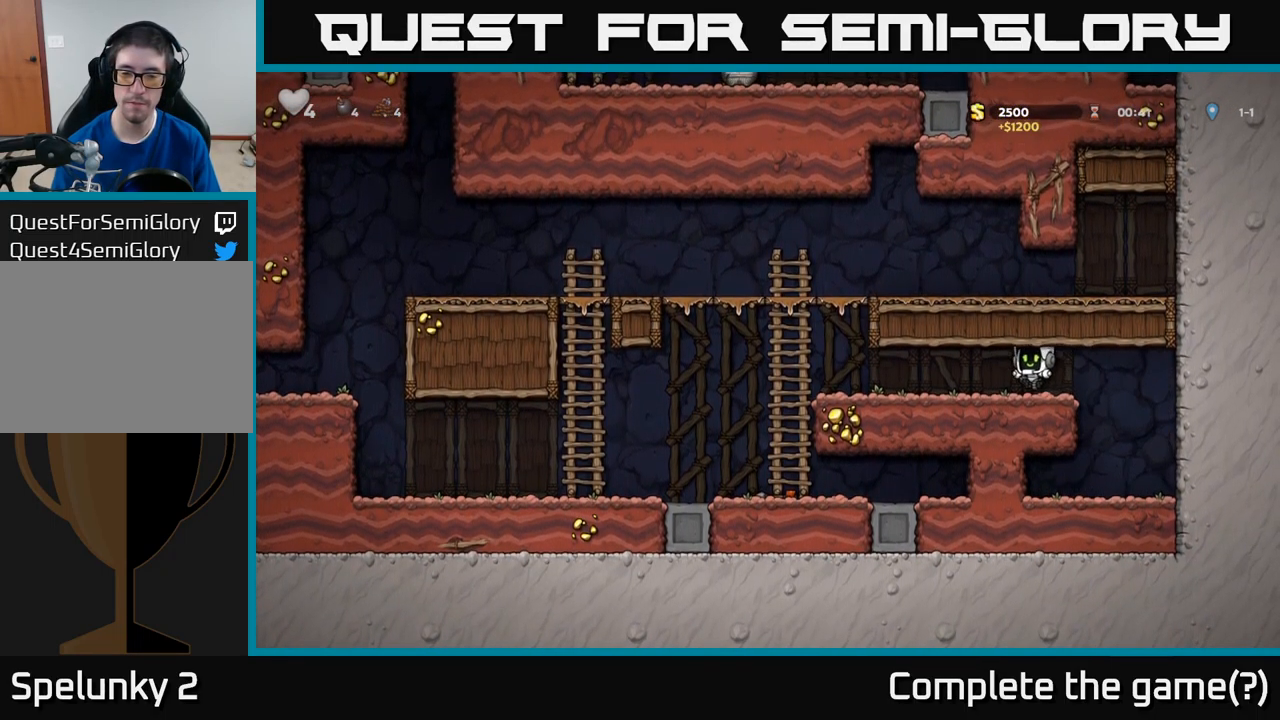
{"buttons": ["DPAD_DOWN", "DPAD_LEFT"], "left_stick": "center", "events": [[467, "DPAD_DOWN", "down"]]}